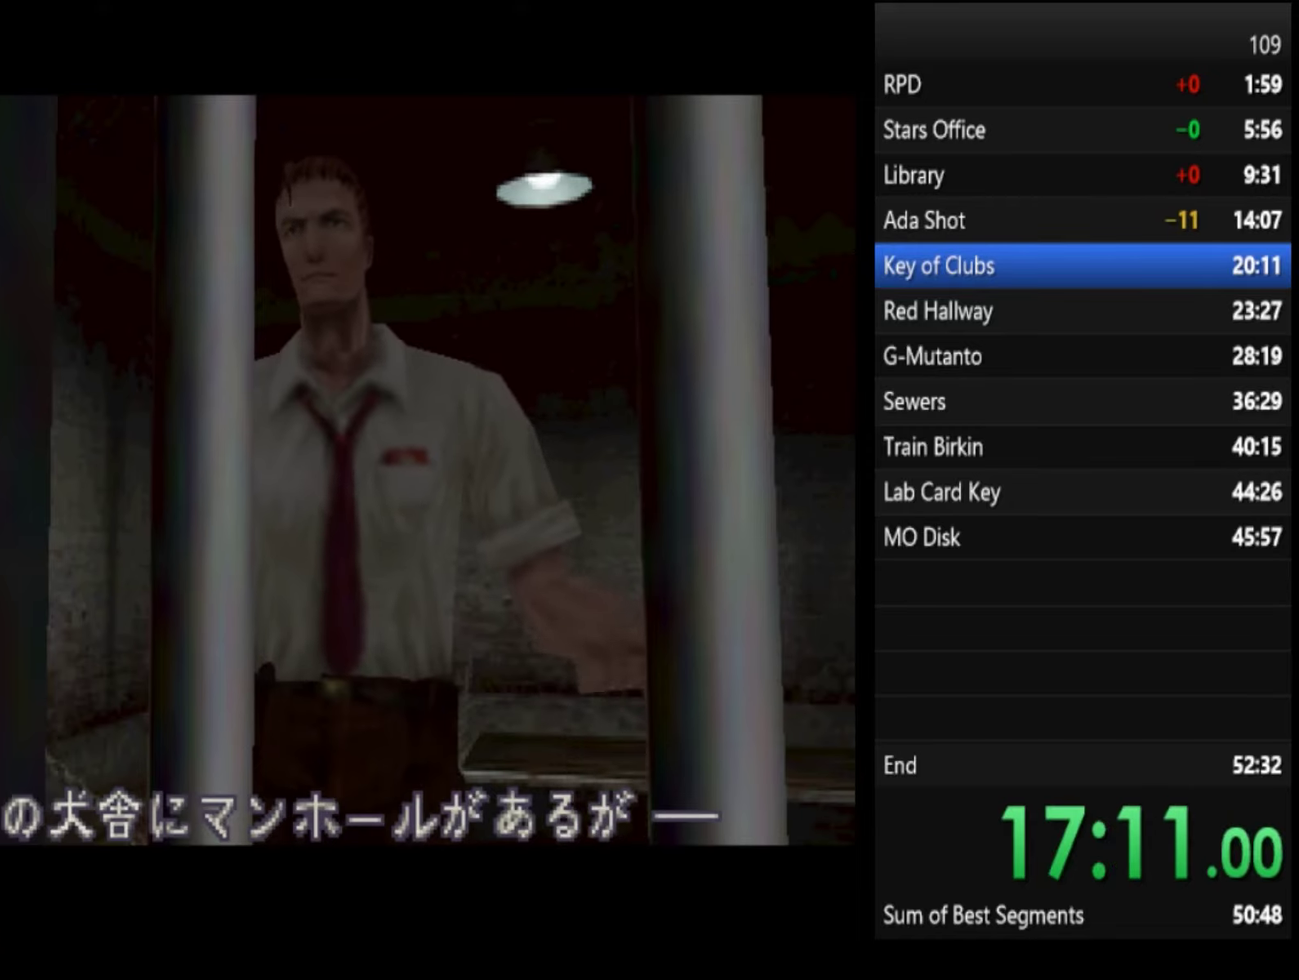
Gameplay with a controller (PlayStation layout); each line is a JSON object with the inputs held at the frame after it. "events" lists button and stick changes between this image and that frame as [ms after this image, input, new state], when the widget could be followed in between.
{"buttons": ["CIRCLE"], "left_stick": "center", "right_stick": "center"}
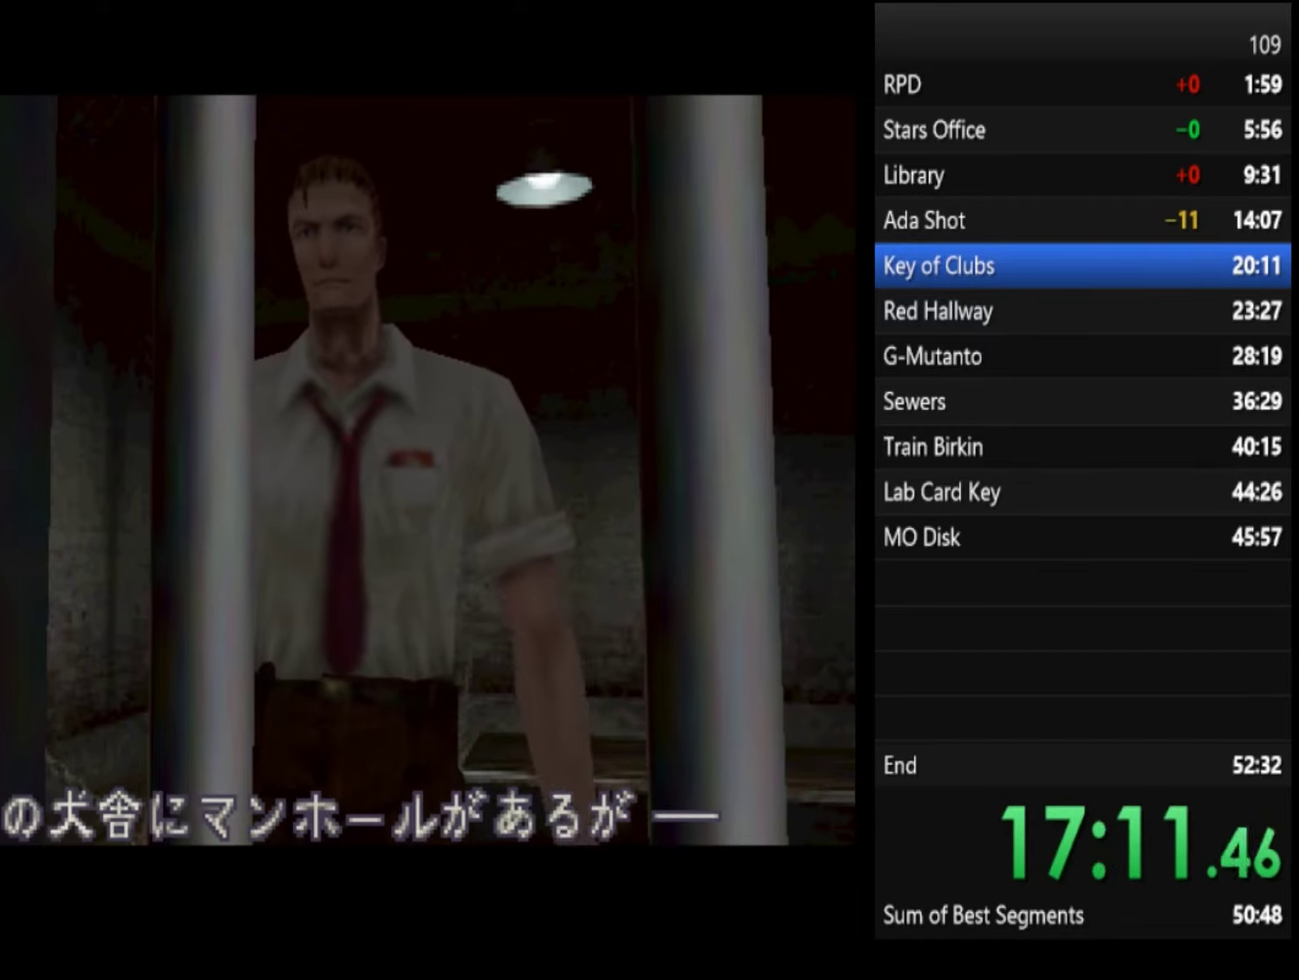
{"buttons": [], "left_stick": "center", "right_stick": "center", "events": [[66, "CIRCLE", "up"], [133, "CIRCLE", "down"], [233, "CIRCLE", "up"], [400, "CIRCLE", "down"], [500, "CIRCLE", "up"]]}
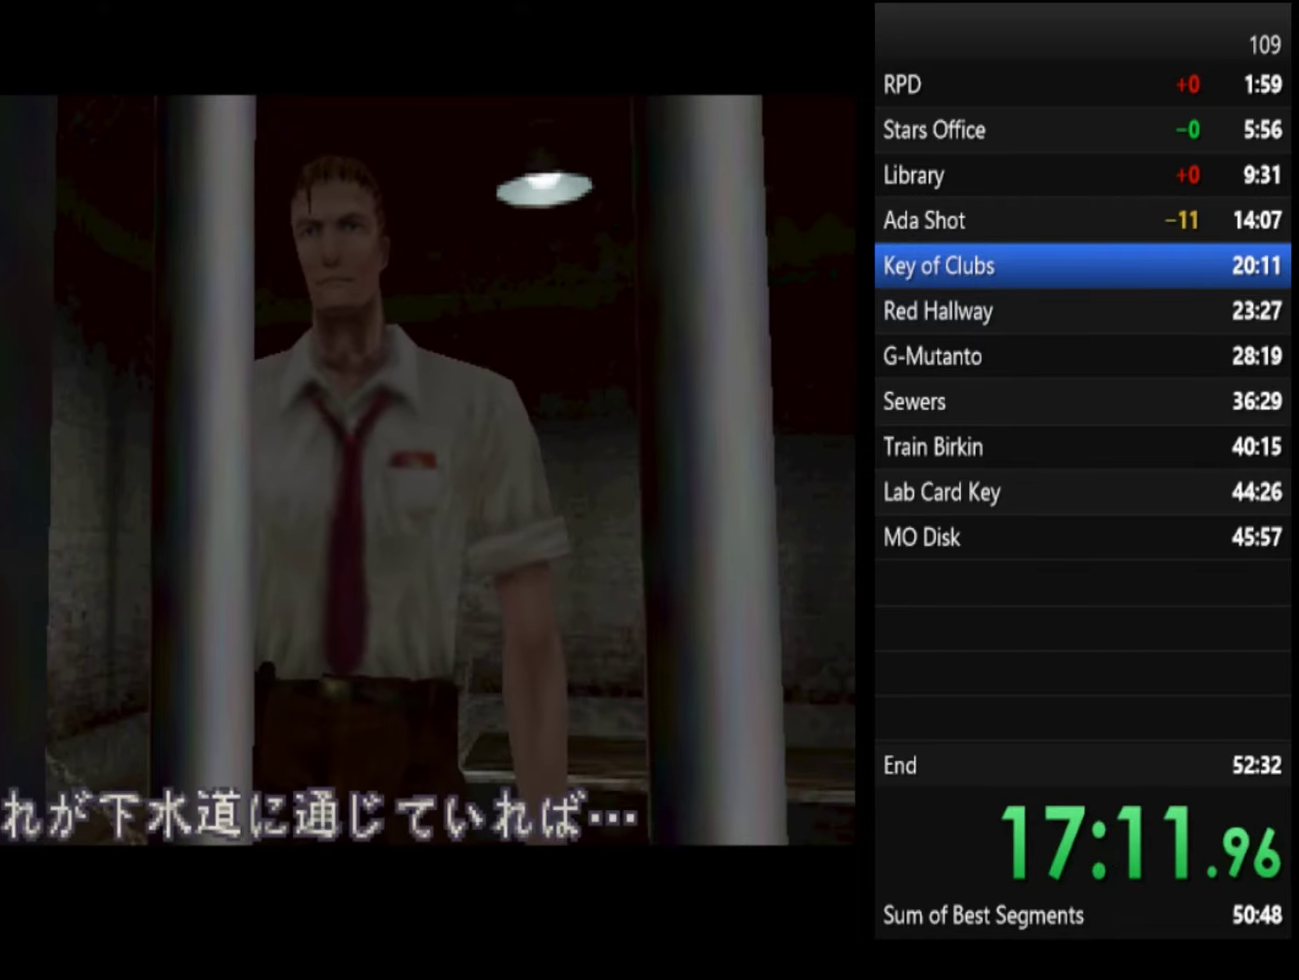
{"buttons": ["CIRCLE"], "left_stick": "center", "right_stick": "center", "events": [[66, "CIRCLE", "down"], [133, "CIRCLE", "up"], [233, "CIRCLE", "down"], [300, "CIRCLE", "up"], [466, "CIRCLE", "down"]]}
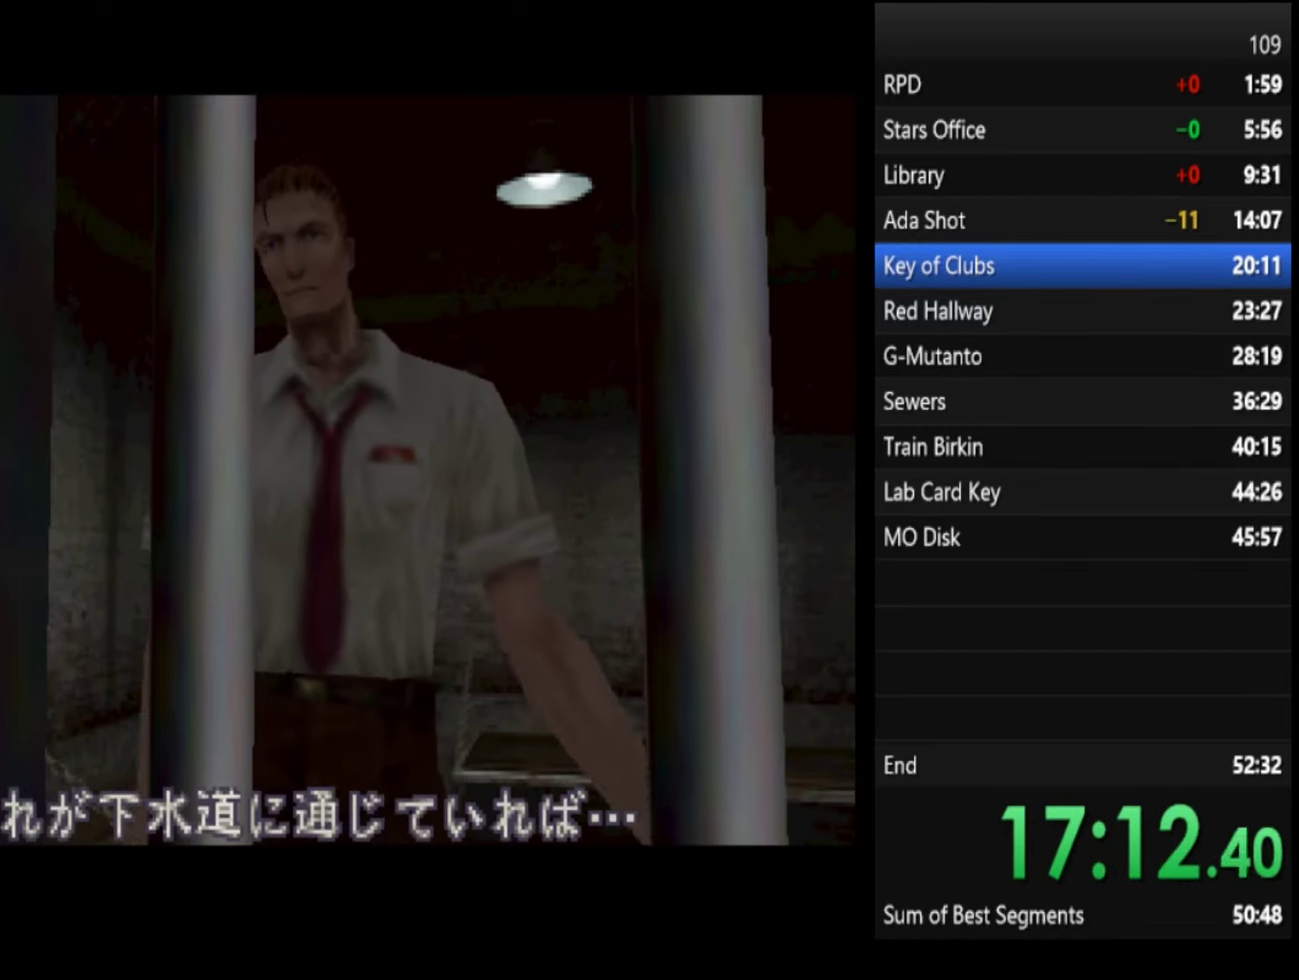
{"buttons": [], "left_stick": "center", "right_stick": "center", "events": [[33, "CIRCLE", "up"], [266, "CIRCLE", "down"], [333, "CIRCLE", "up"]]}
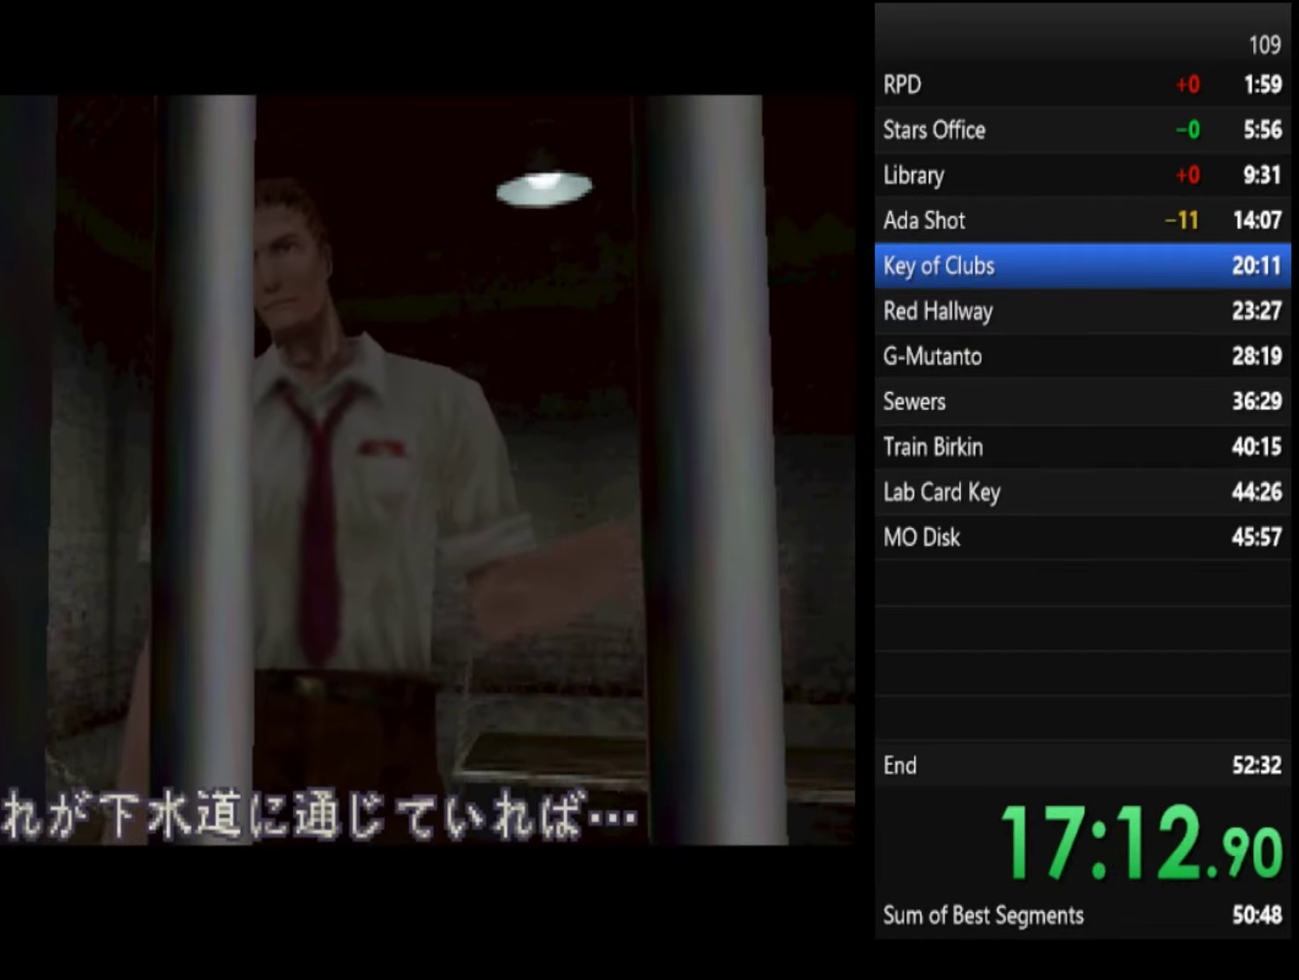
{"buttons": [], "left_stick": "center", "right_stick": "center", "events": [[66, "CIRCLE", "down"], [133, "CIRCLE", "up"]]}
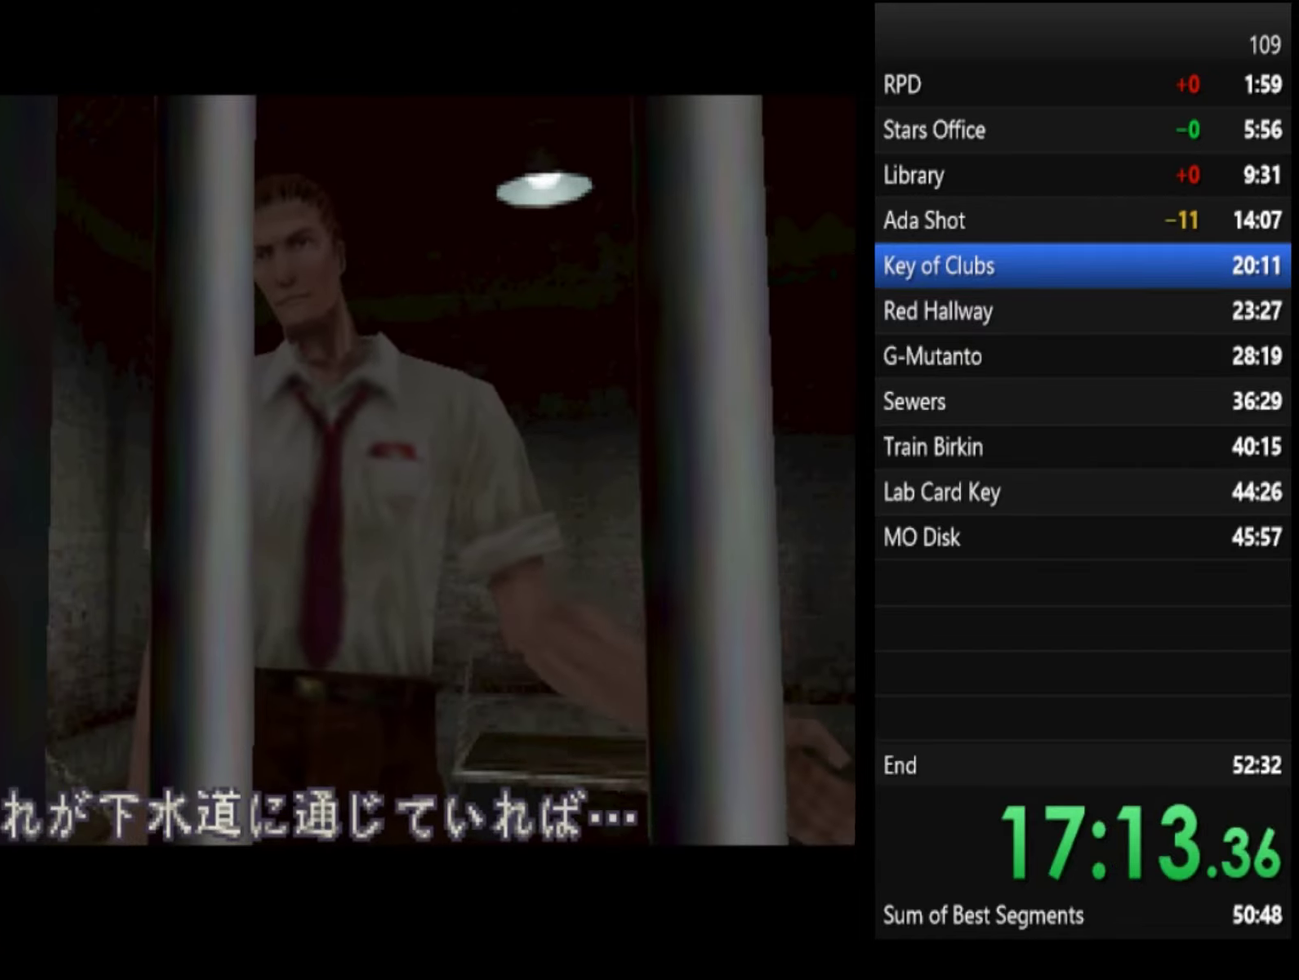
{"buttons": [], "left_stick": "center", "right_stick": "center", "events": []}
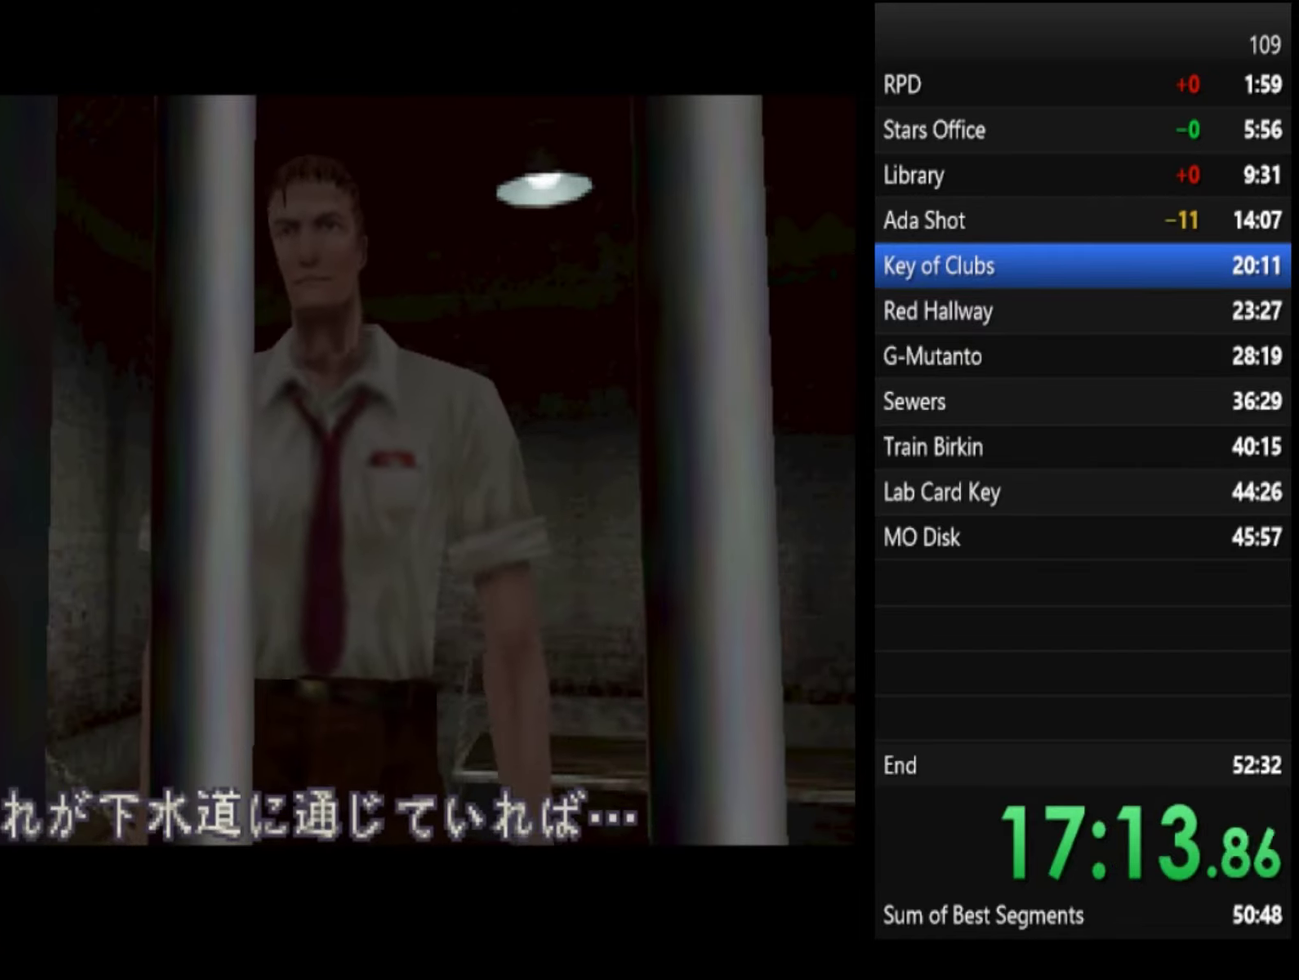
{"buttons": ["CIRCLE"], "left_stick": "center", "right_stick": "center", "events": [[500, "CIRCLE", "down"]]}
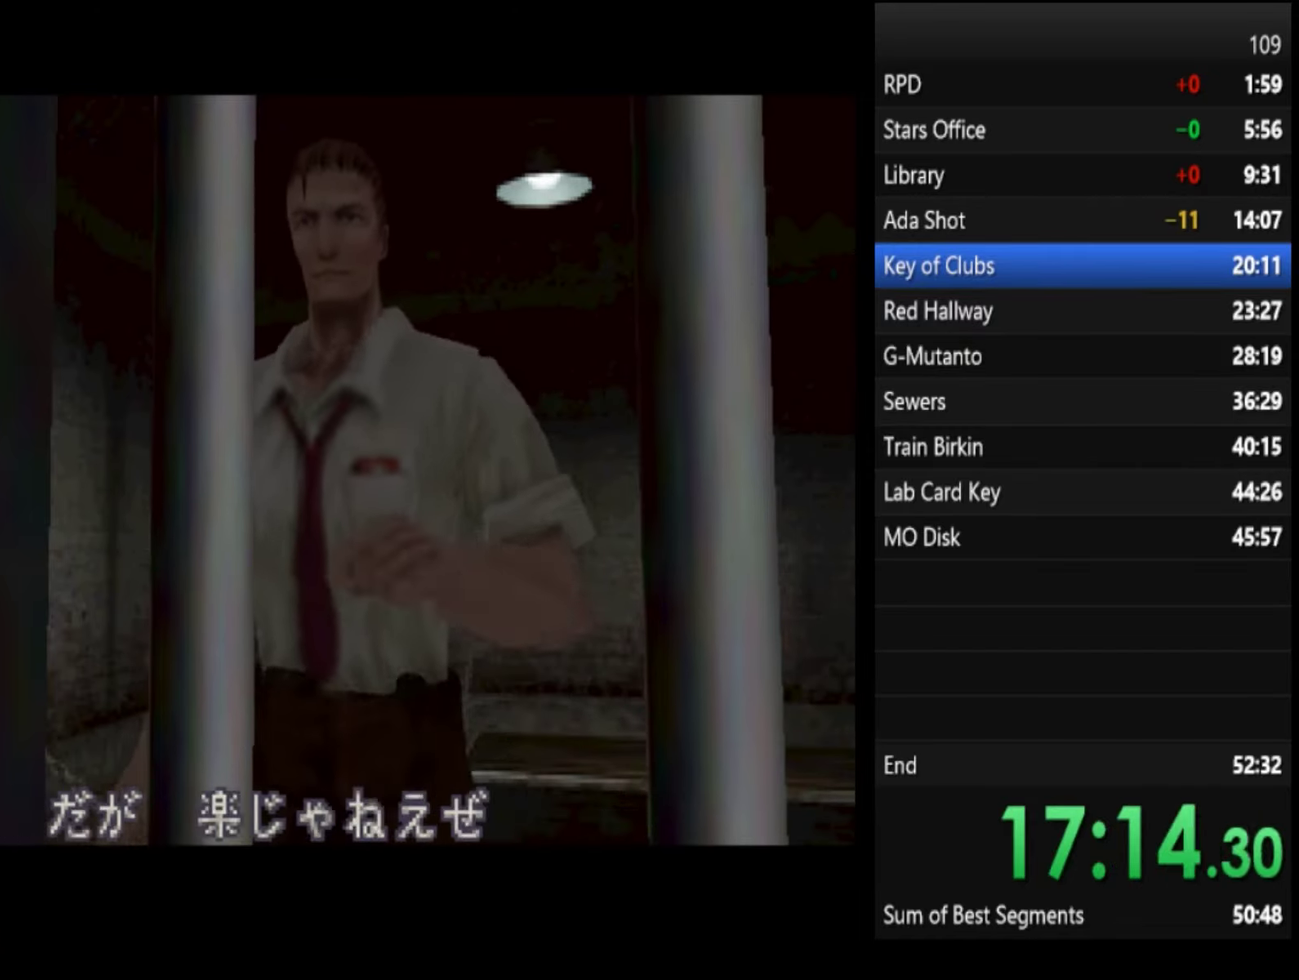
{"buttons": ["CIRCLE"], "left_stick": "center", "right_stick": "center", "events": [[100, "CIRCLE", "up"], [200, "CIRCLE", "down"], [300, "CIRCLE", "up"], [466, "CIRCLE", "down"]]}
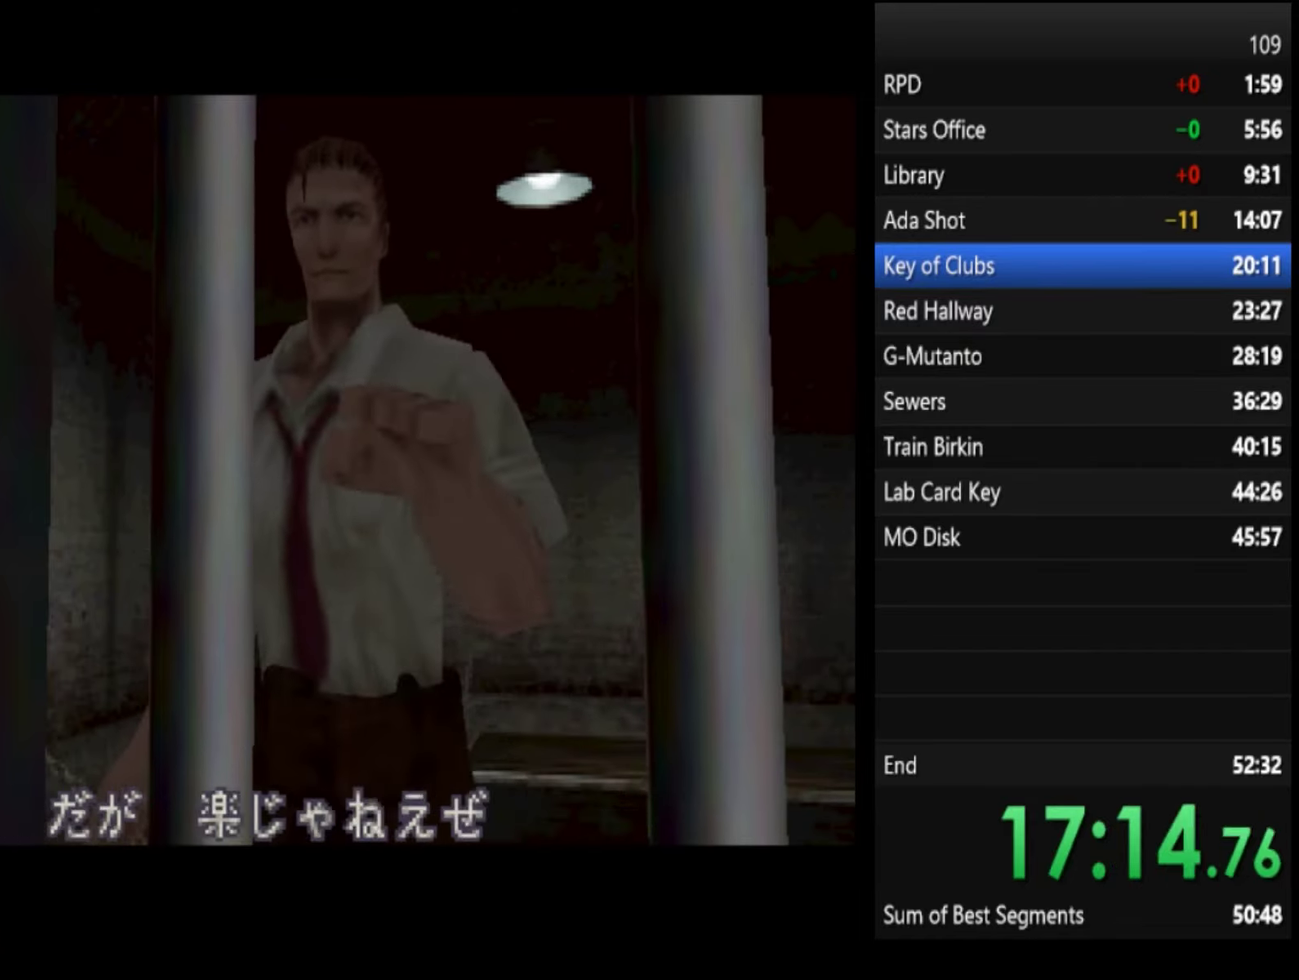
{"buttons": [], "left_stick": "center", "right_stick": "center", "events": [[33, "CIRCLE", "up"], [133, "CIRCLE", "down"], [234, "CIRCLE", "up"]]}
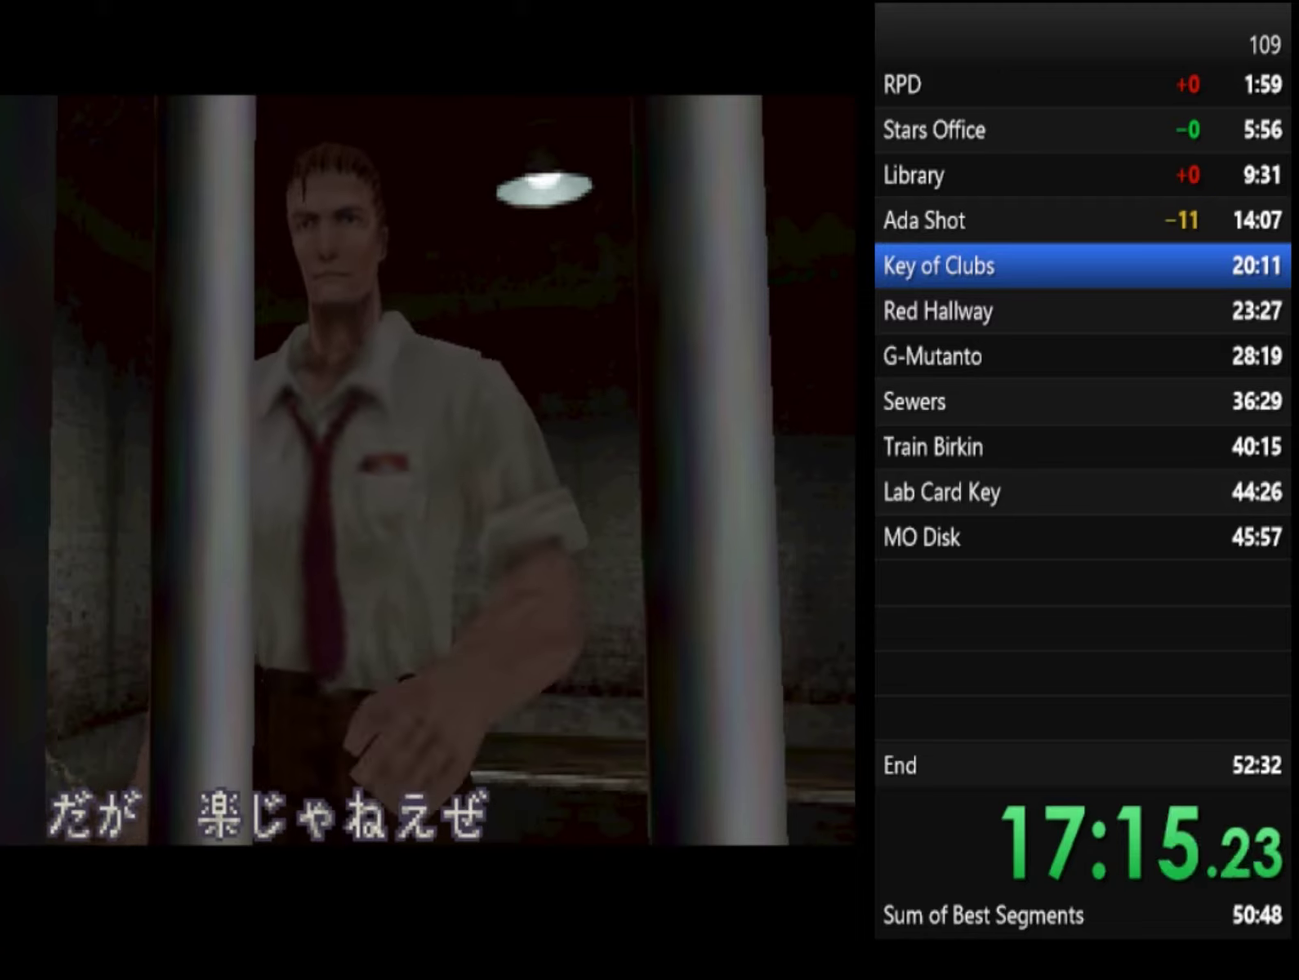
{"buttons": [], "left_stick": "center", "right_stick": "center", "events": []}
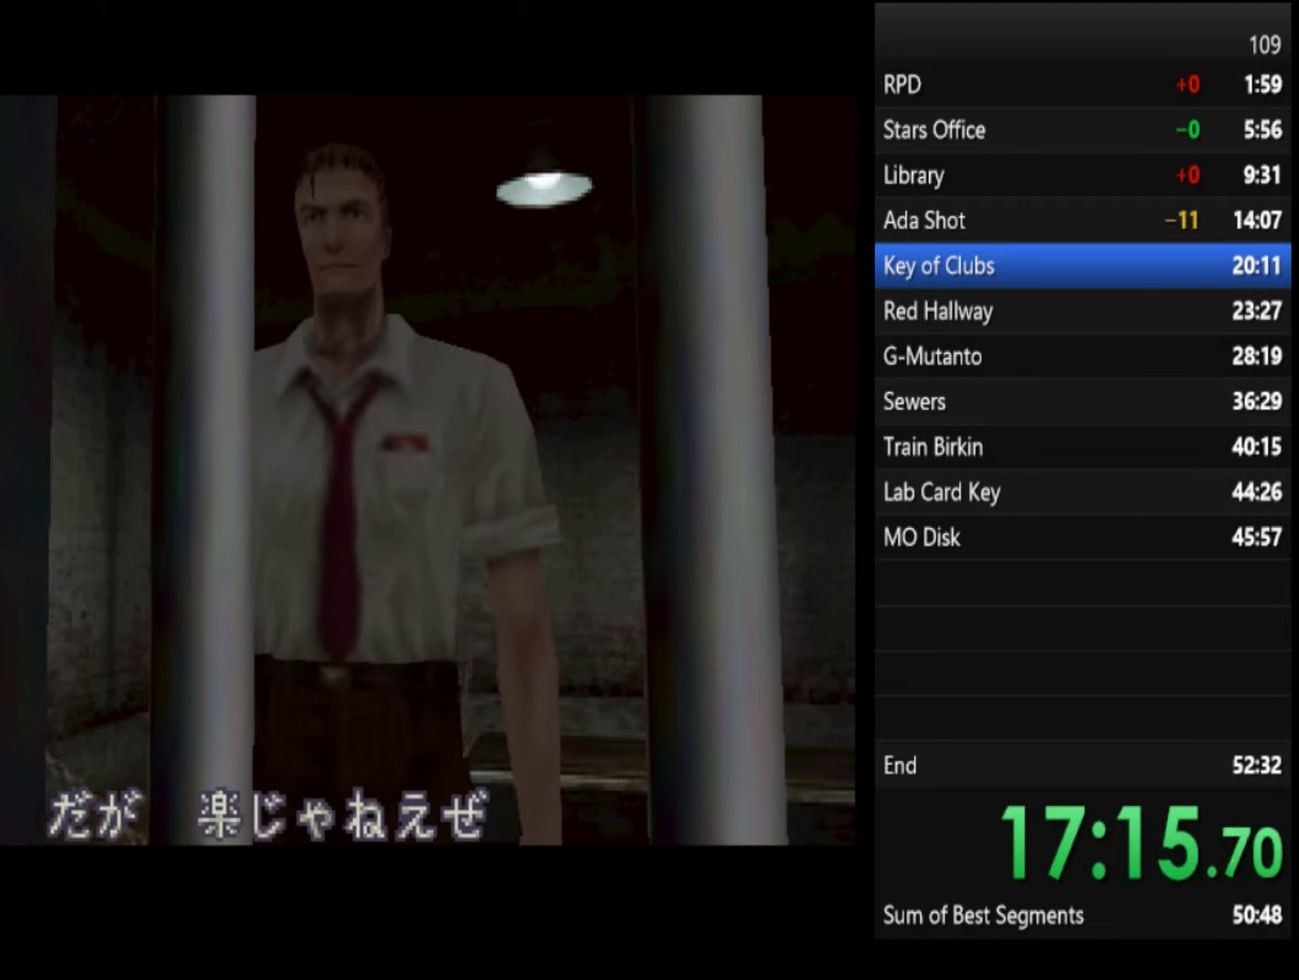
{"buttons": [], "left_stick": "center", "right_stick": "center", "events": []}
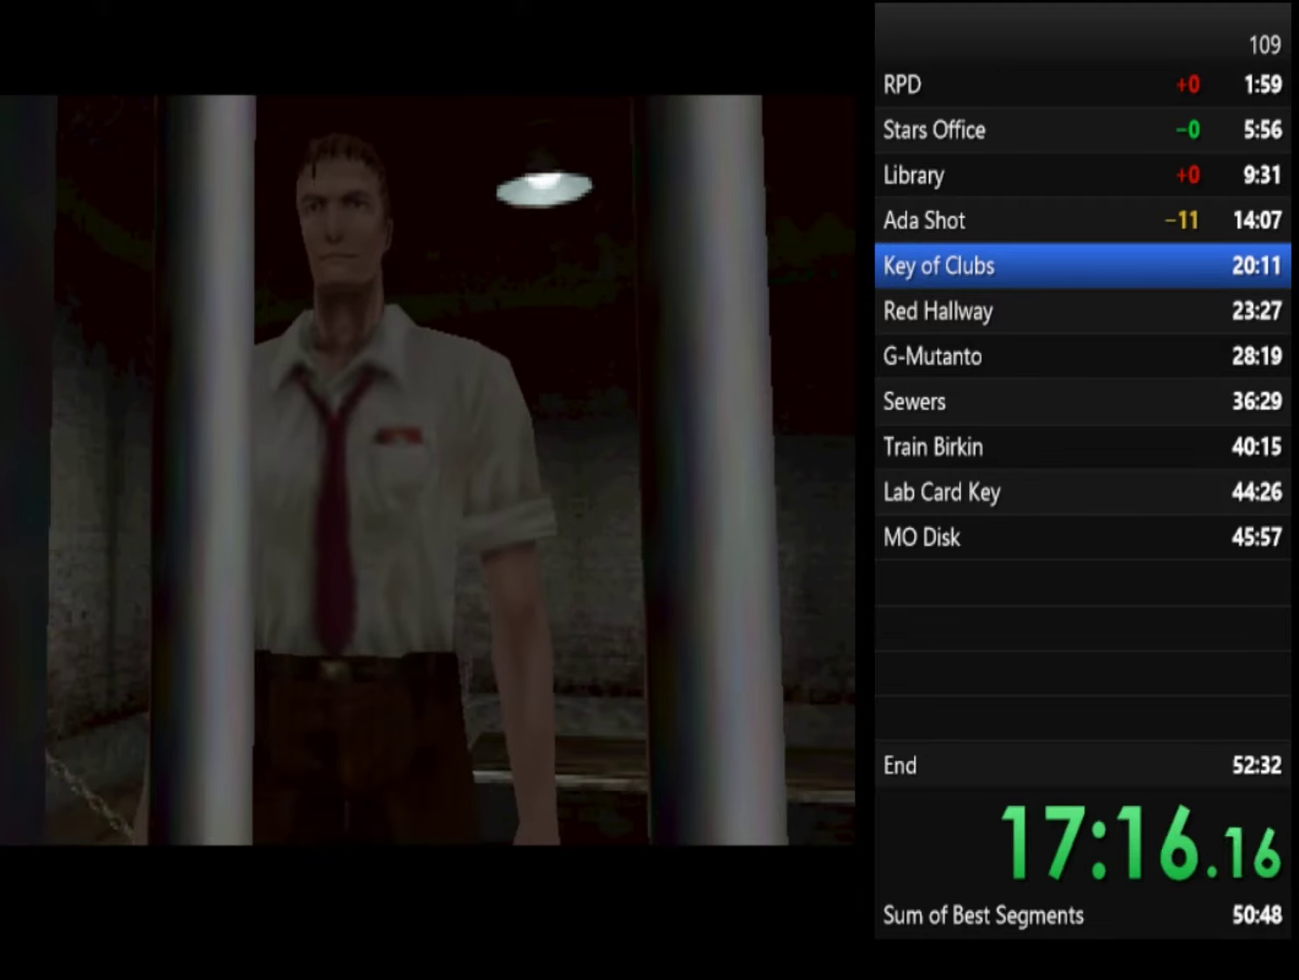
{"buttons": ["TRIANGLE"], "left_stick": "center", "right_stick": "center", "events": [[367, "TRIANGLE", "down"], [434, "TRIANGLE", "up"], [500, "TRIANGLE", "down"]]}
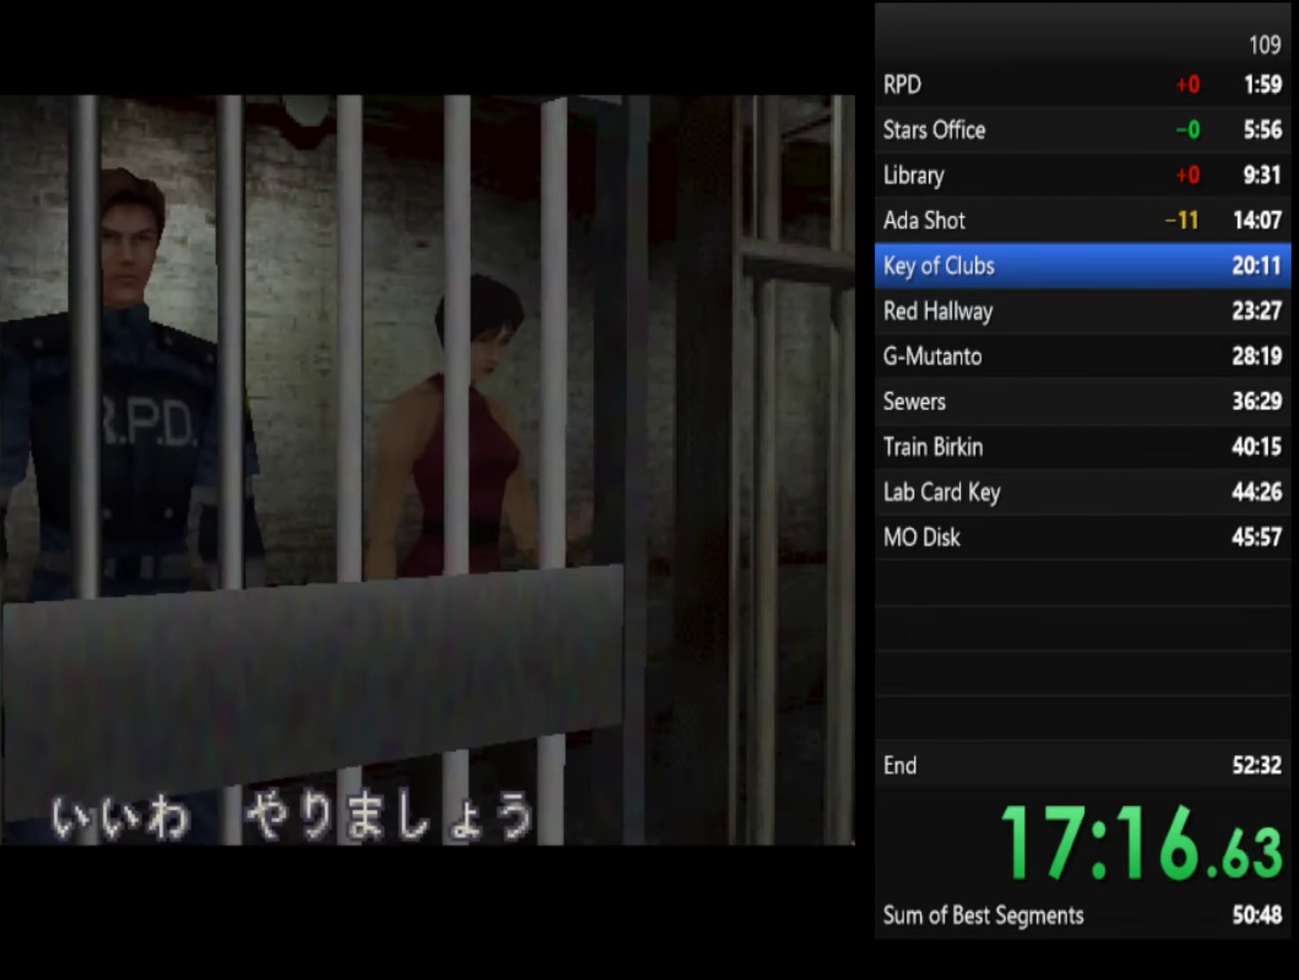
{"buttons": [], "left_stick": "center", "right_stick": "center", "events": [[34, "TRIANGLE", "up"]]}
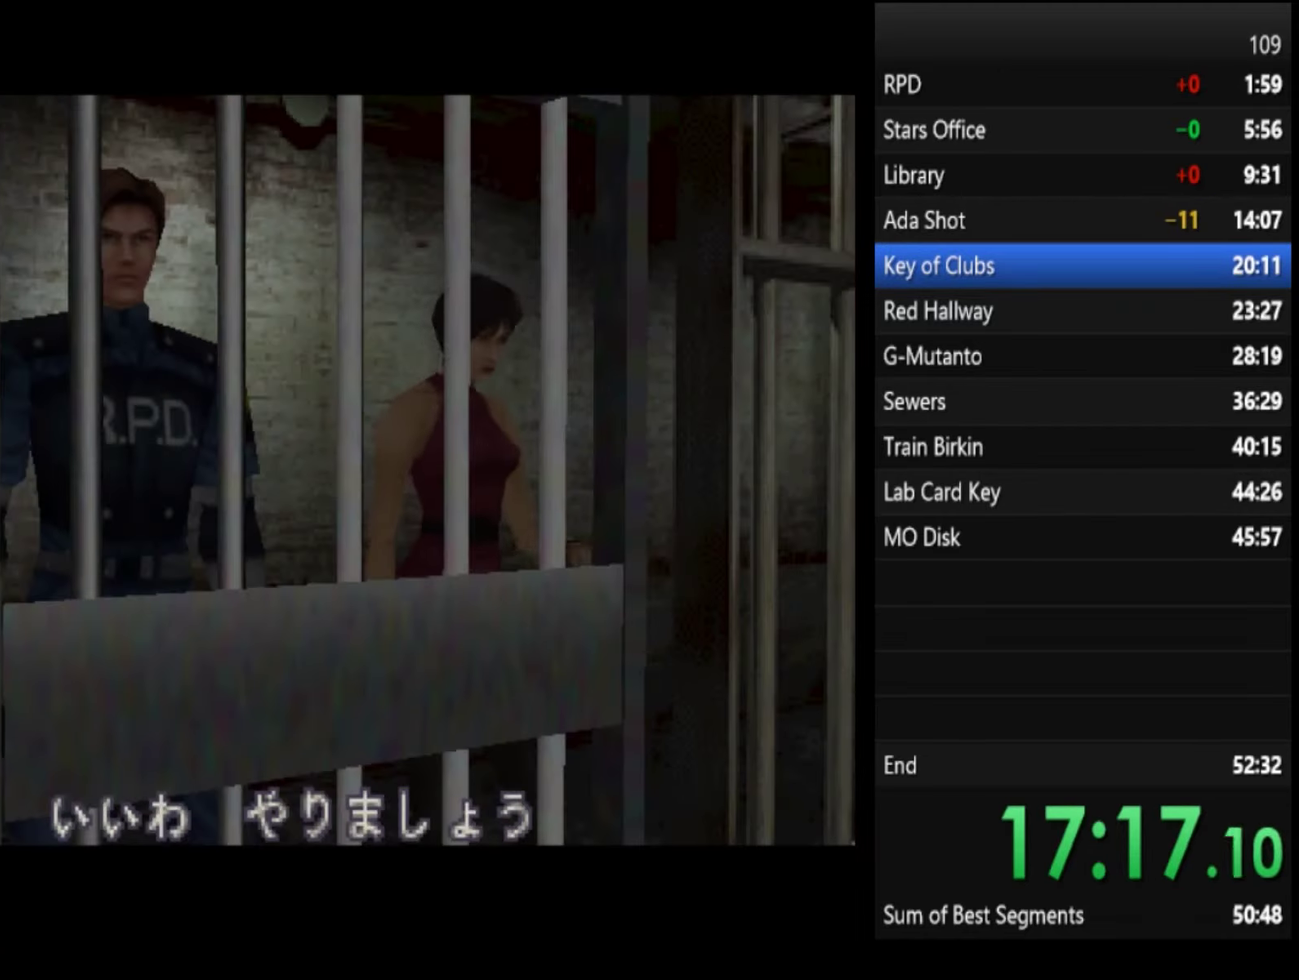
{"buttons": [], "left_stick": "center", "right_stick": "center", "events": [[100, "TRIANGLE", "down"], [200, "TRIANGLE", "up"], [267, "TRIANGLE", "down"], [367, "TRIANGLE", "up"]]}
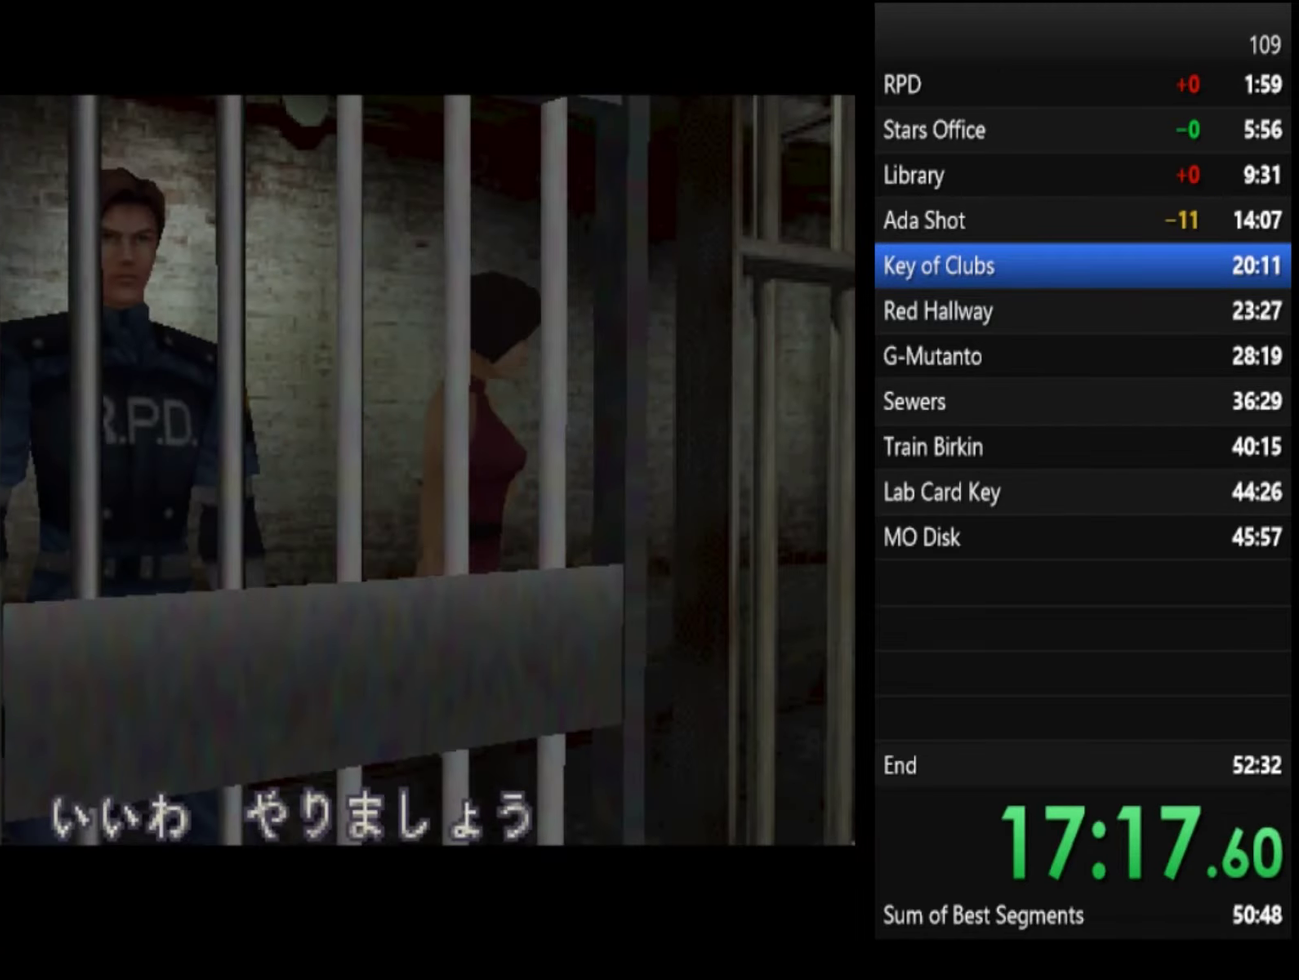
{"buttons": [], "left_stick": "center", "right_stick": "center", "events": []}